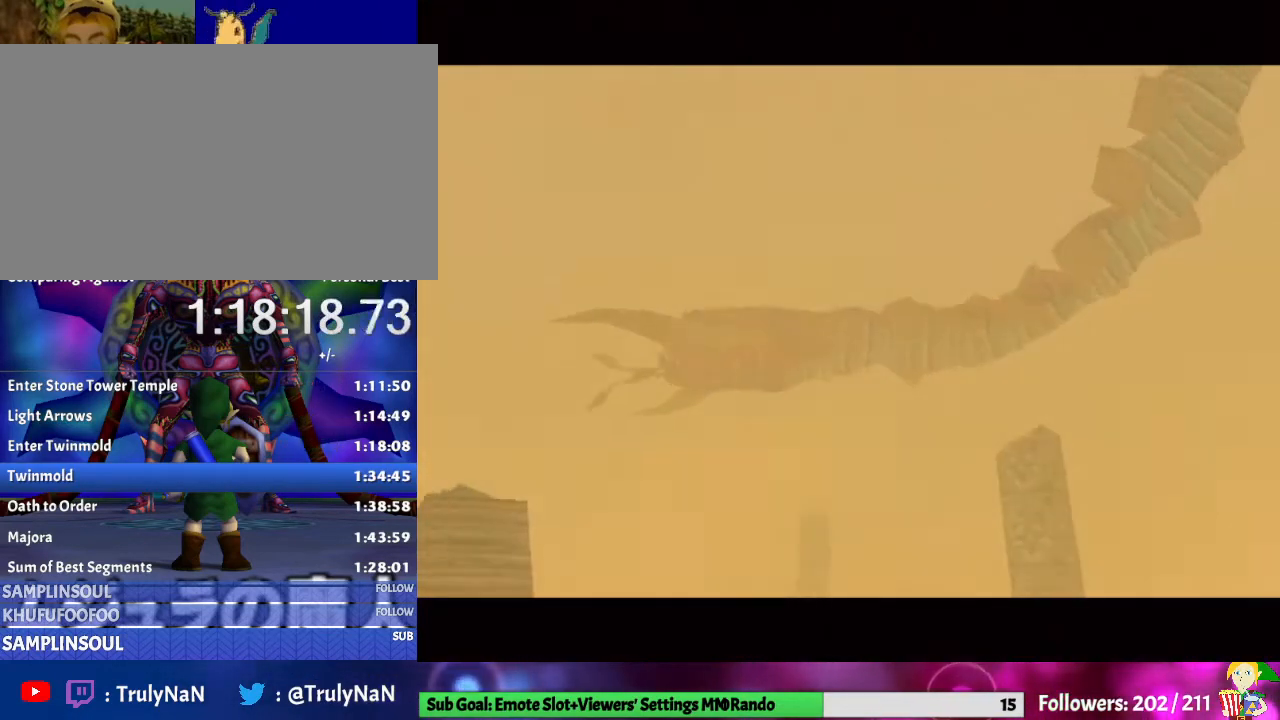
Gameplay with a controller (Nintendo layout); each line is a JSON object with the inputs held at the frame after it. "events" lists button and stick changes between this image and that frame as [ms after this image, input, new state], when the widget could be followed in between. Not read: L3 R1 R3 START.
{"buttons": [], "left_stick": "down-left", "right_stick": "center", "events": [[133, "left_stick", "down-left"]]}
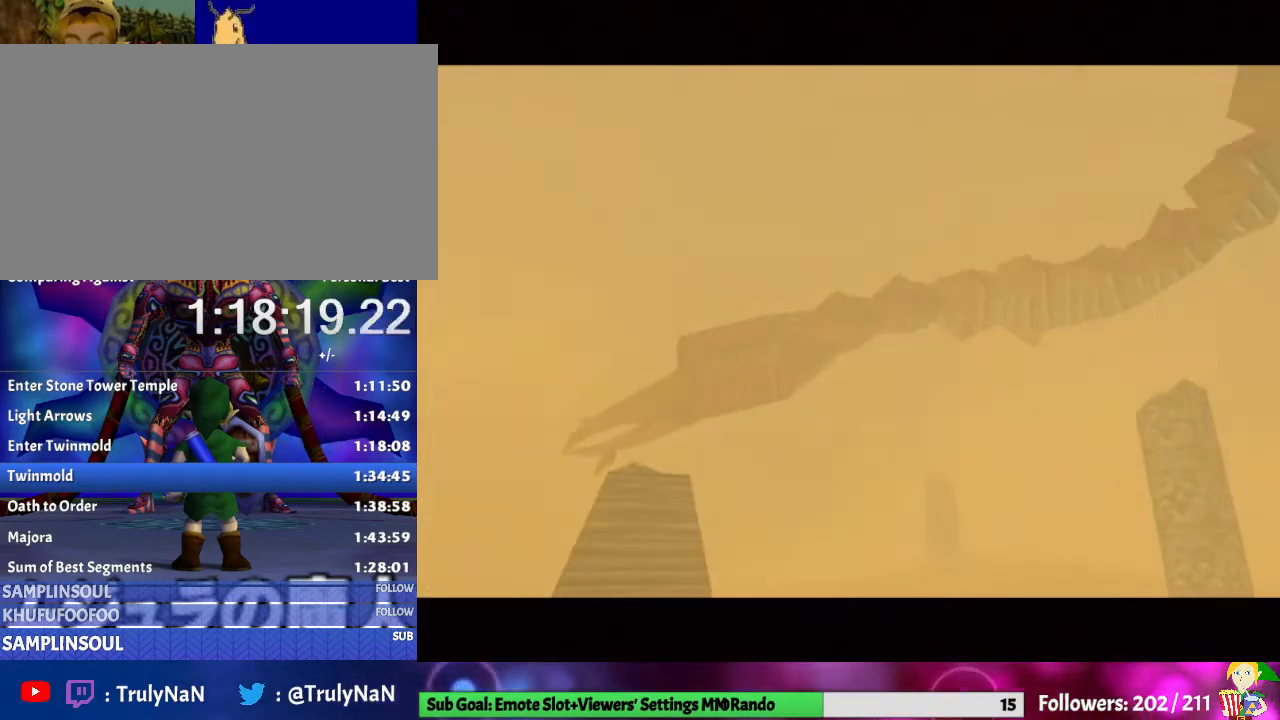
{"buttons": [], "left_stick": "down-left", "right_stick": "center", "events": []}
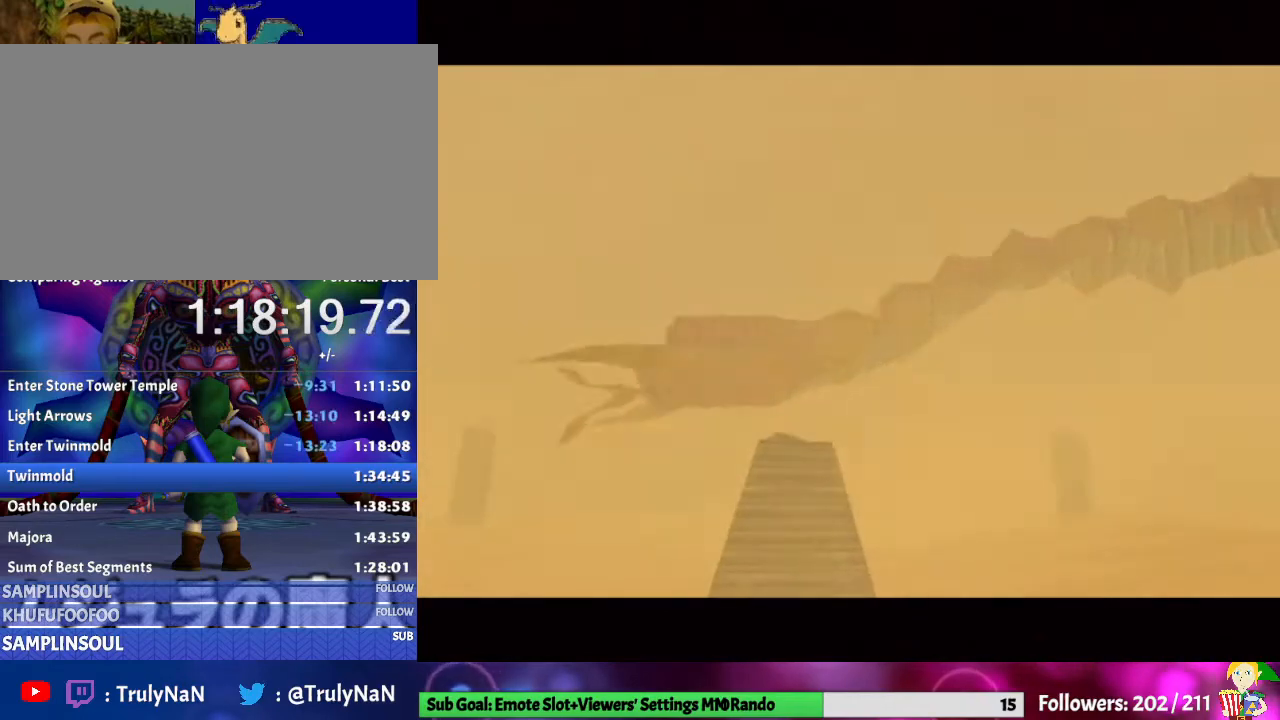
{"buttons": [], "left_stick": "down-left", "right_stick": "center", "events": []}
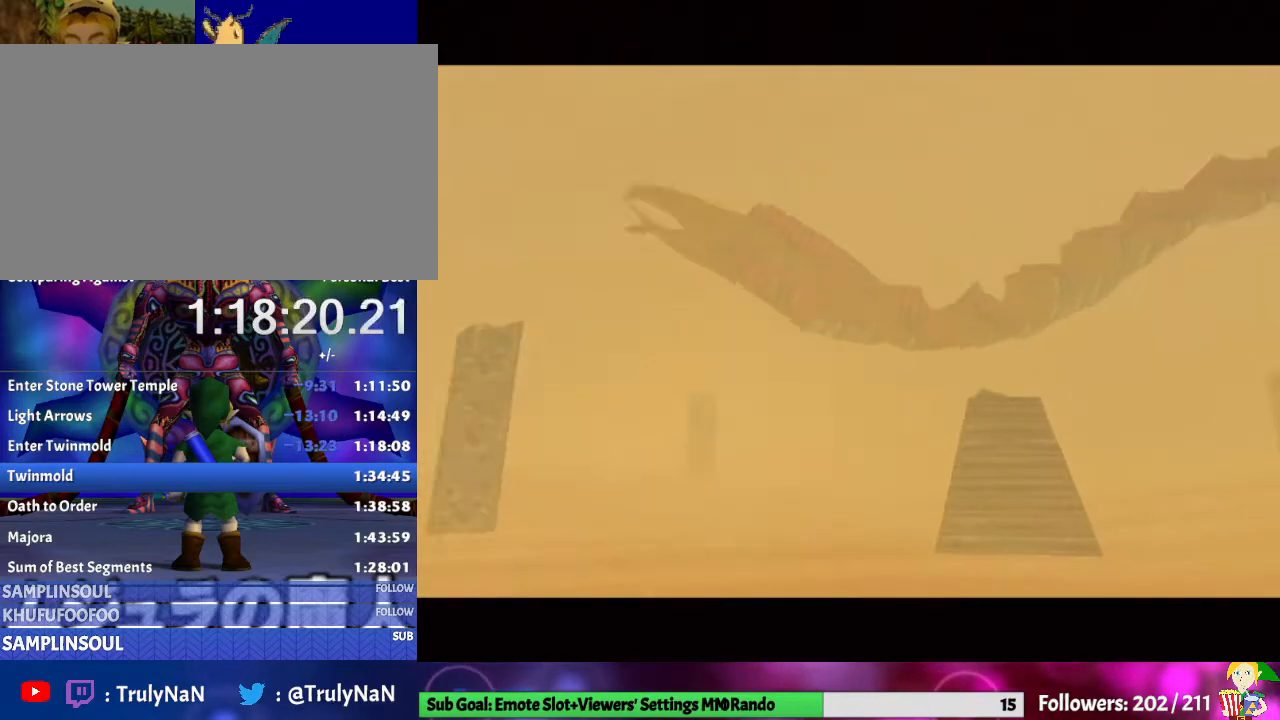
{"buttons": [], "left_stick": "down-left", "right_stick": "center", "events": []}
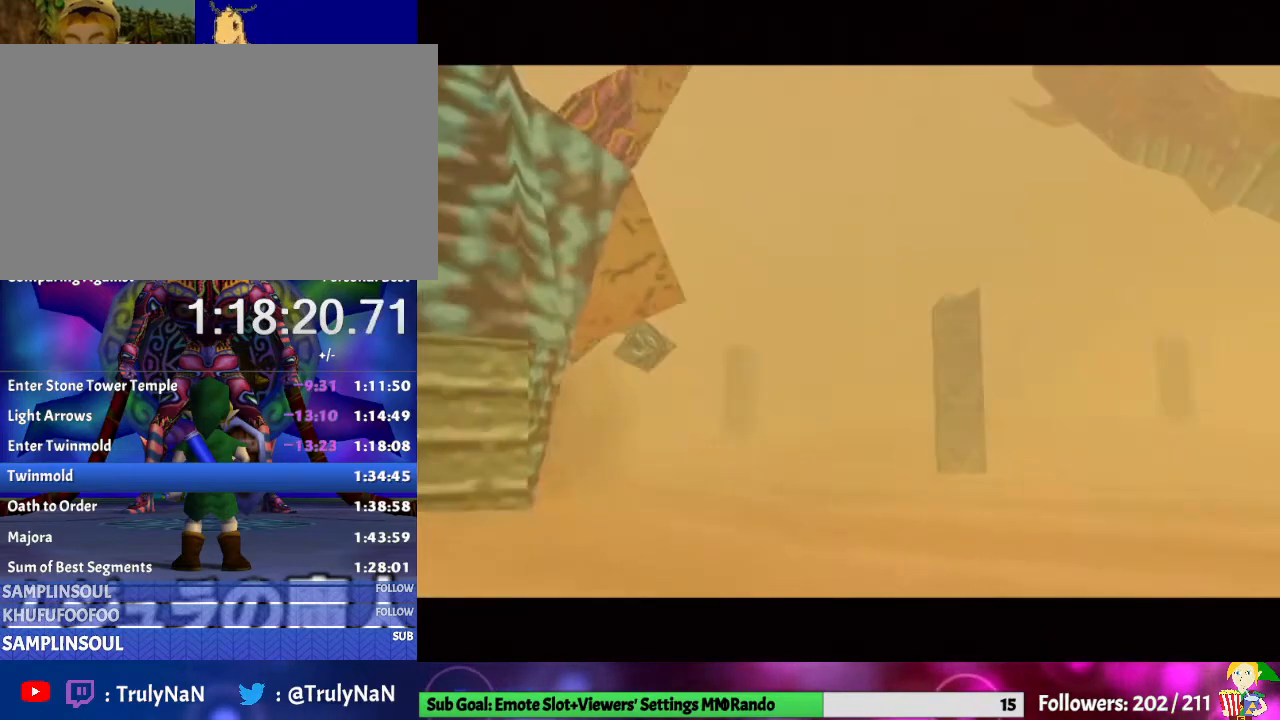
{"buttons": [], "left_stick": "down-left", "right_stick": "center", "events": []}
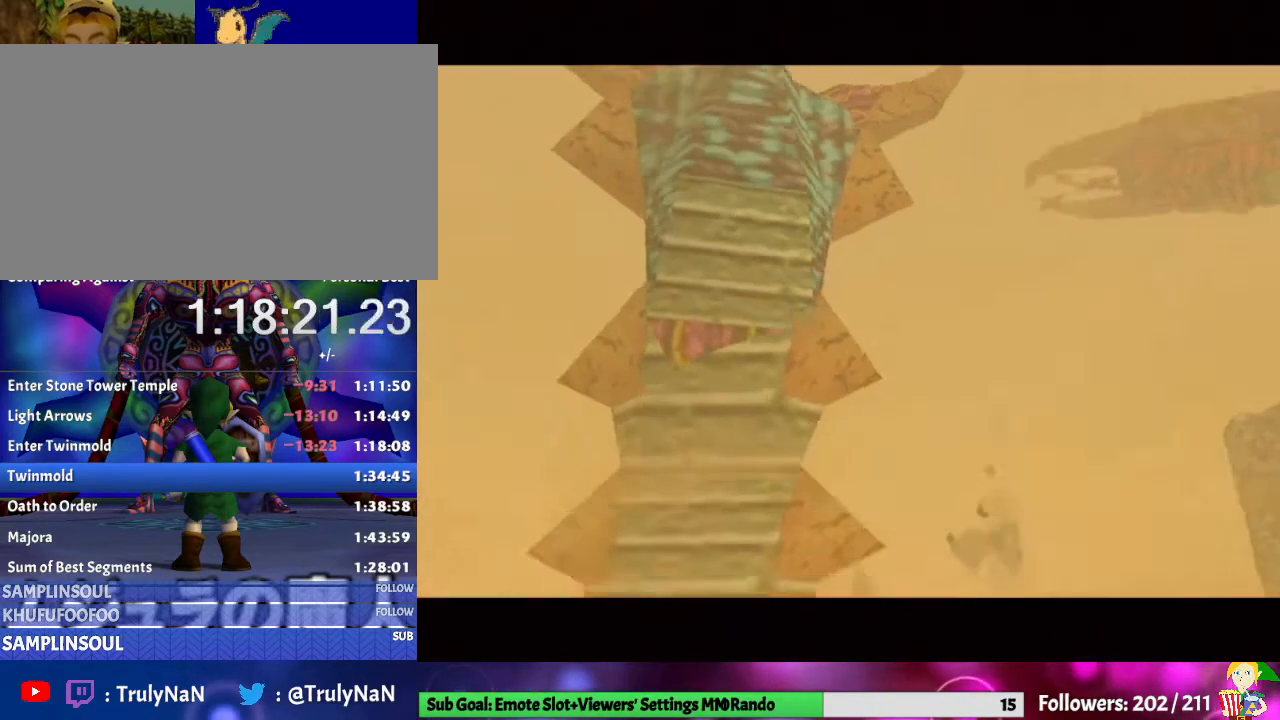
{"buttons": [], "left_stick": "down-left", "right_stick": "center", "events": []}
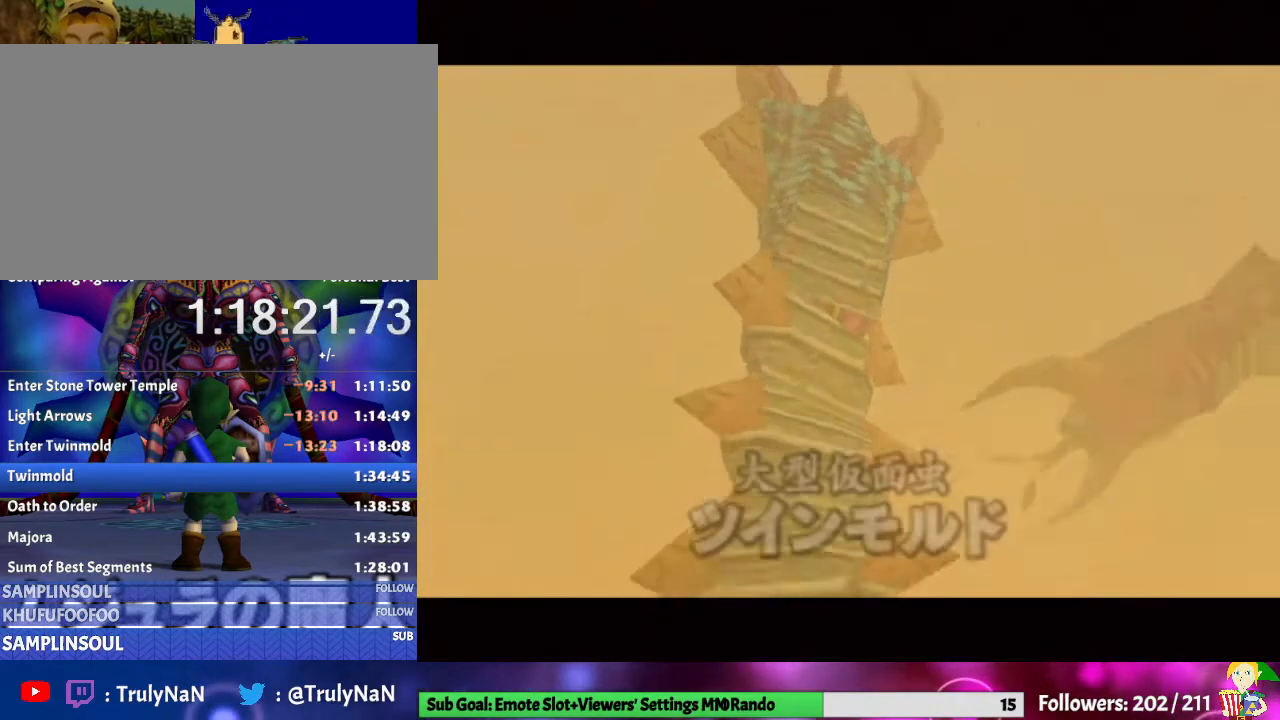
{"buttons": [], "left_stick": "down-left", "right_stick": "center", "events": []}
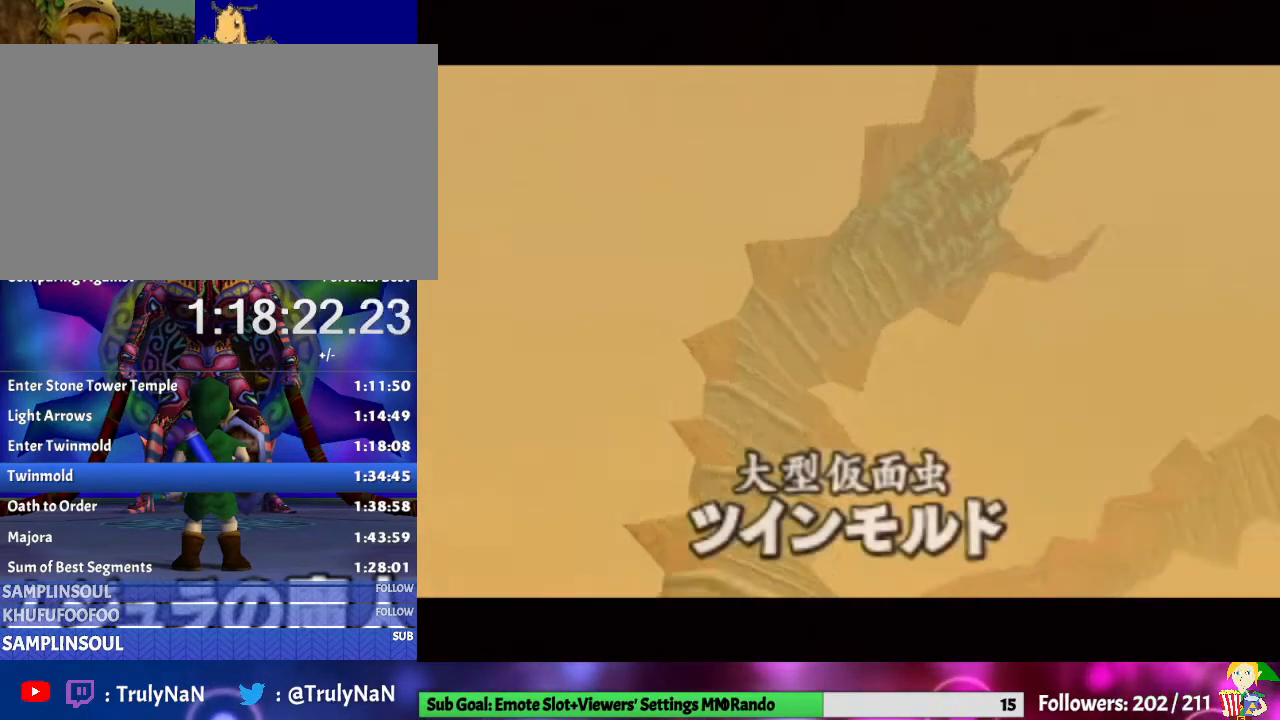
{"buttons": [], "left_stick": "down-left", "right_stick": "center", "events": []}
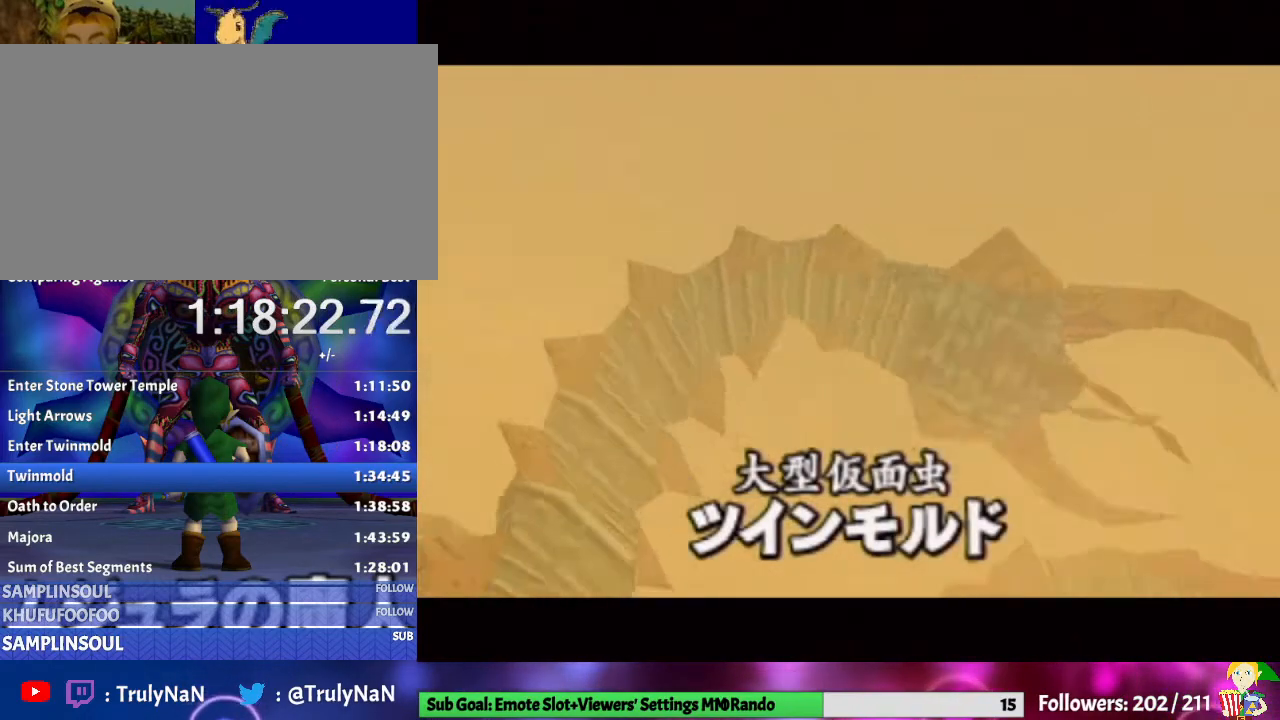
{"buttons": [], "left_stick": "down-left", "right_stick": "center", "events": []}
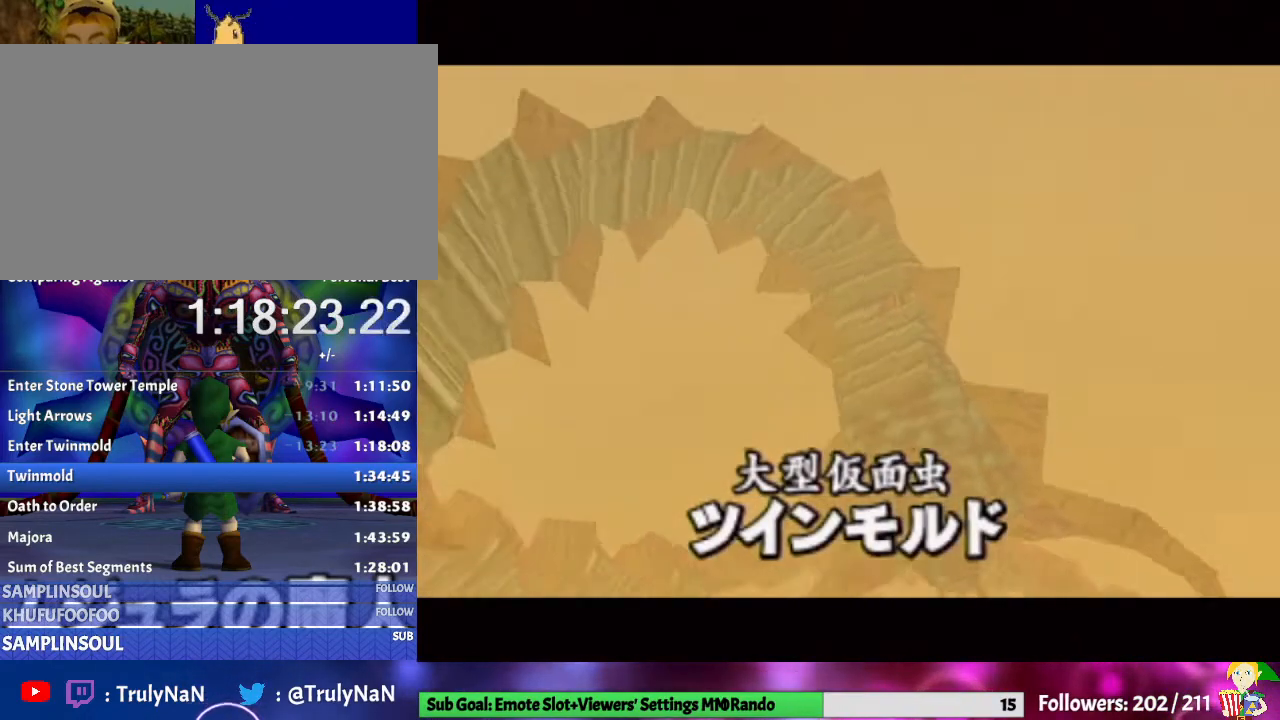
{"buttons": [], "left_stick": "down-left", "right_stick": "center", "events": []}
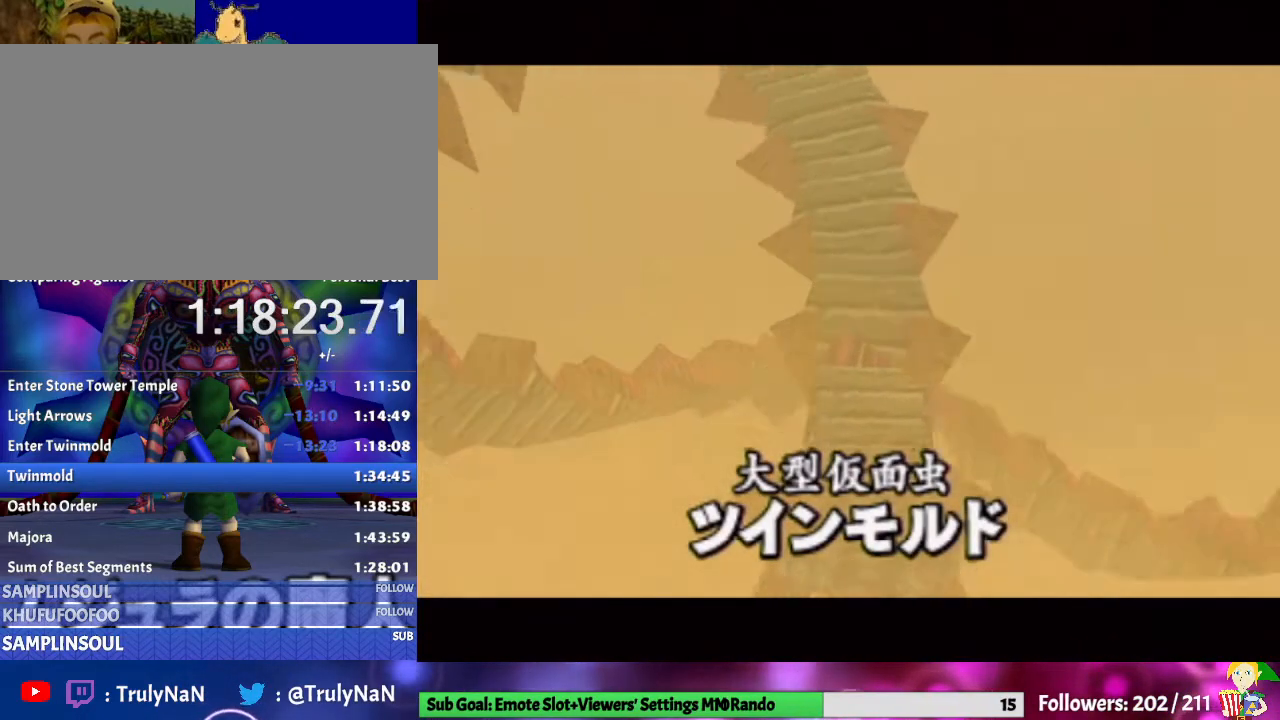
{"buttons": [], "left_stick": "down-left", "right_stick": "center", "events": []}
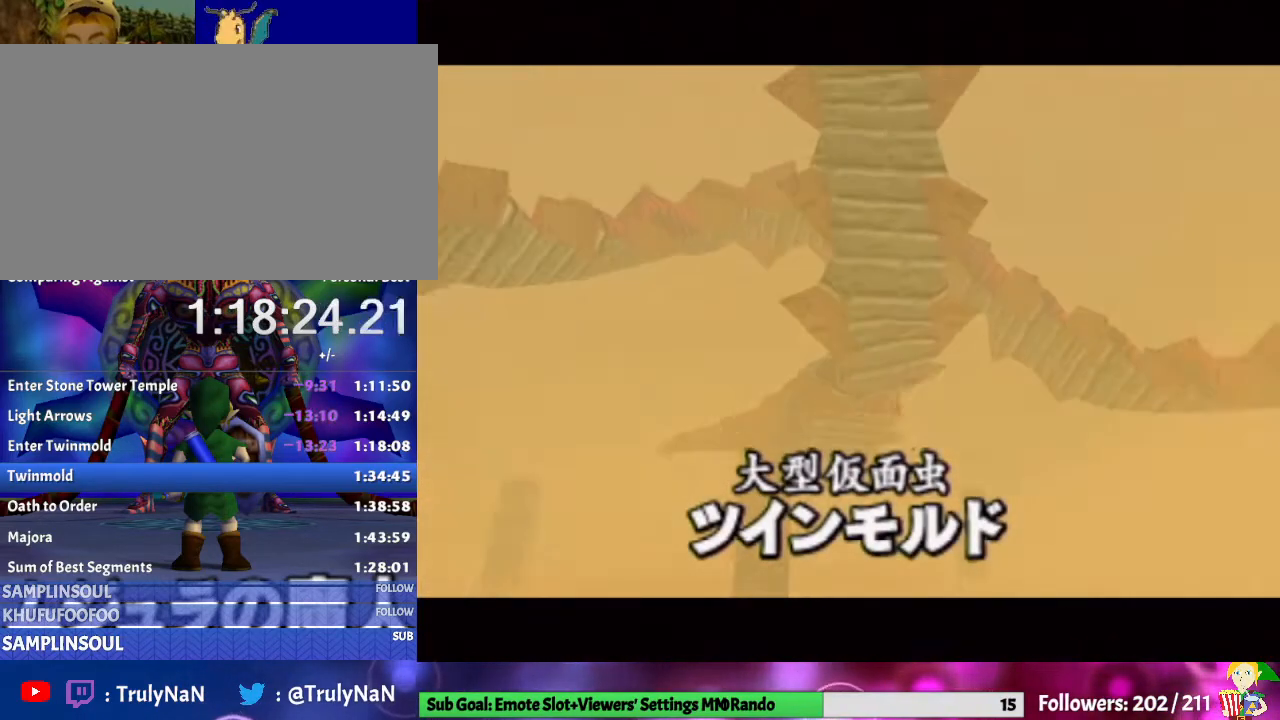
{"buttons": [], "left_stick": "down-left", "right_stick": "center", "events": []}
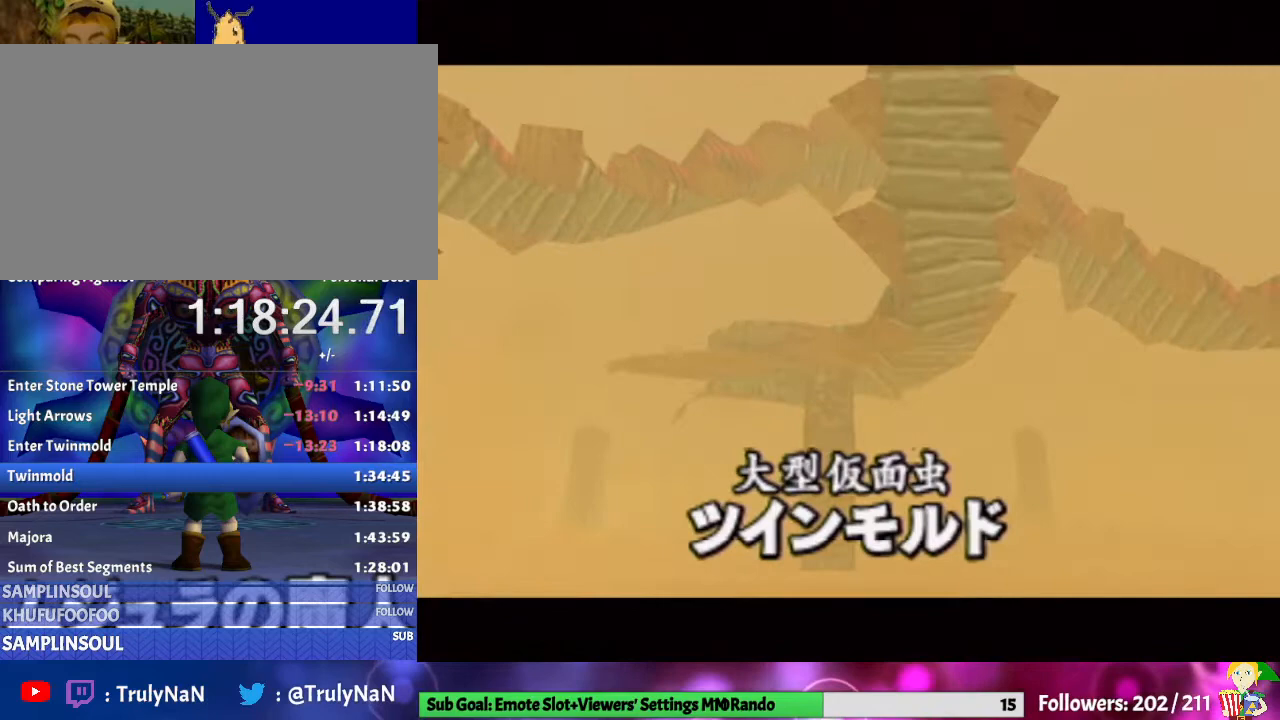
{"buttons": [], "left_stick": "down-left", "right_stick": "center", "events": []}
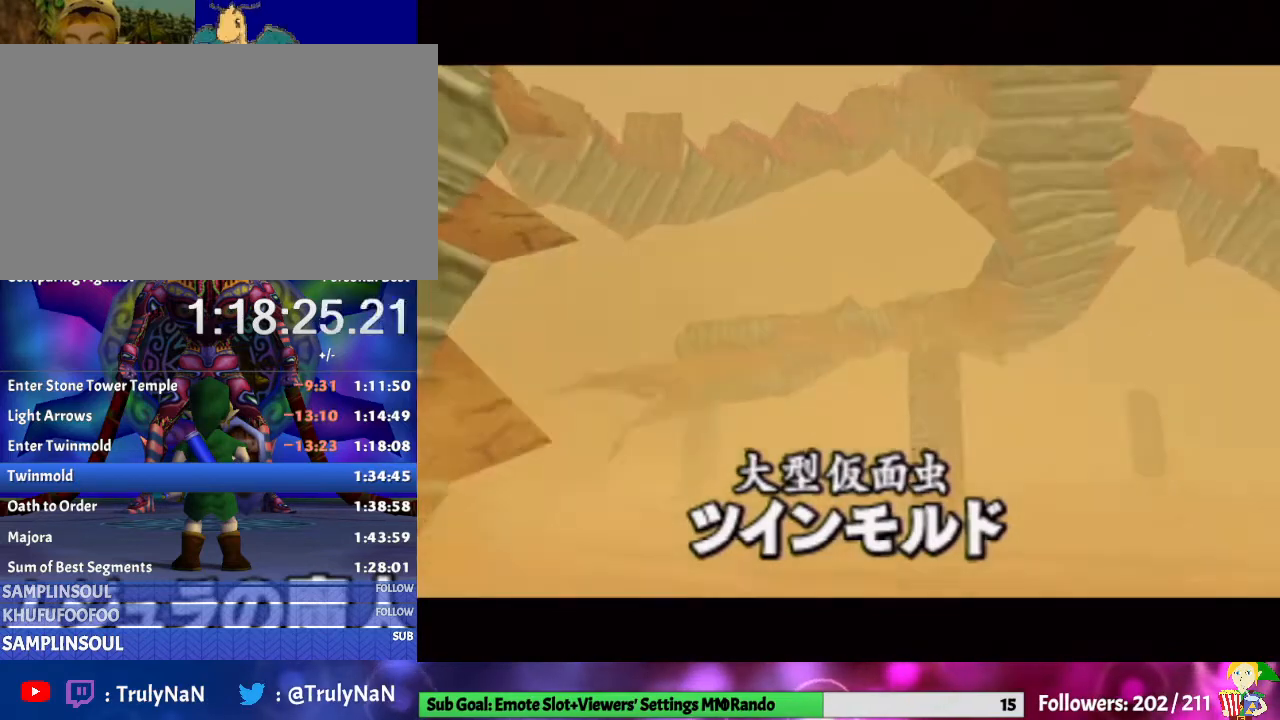
{"buttons": [], "left_stick": "down-left", "right_stick": "center", "events": []}
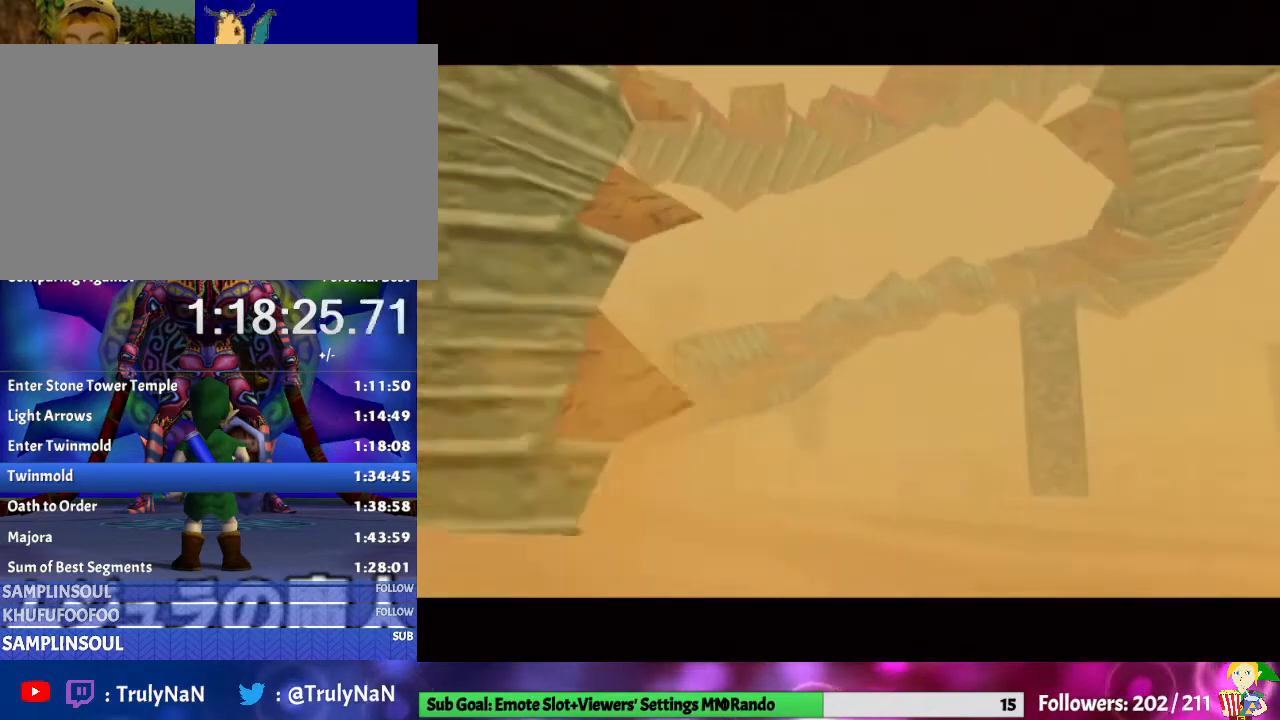
{"buttons": [], "left_stick": "down-left", "right_stick": "center", "events": []}
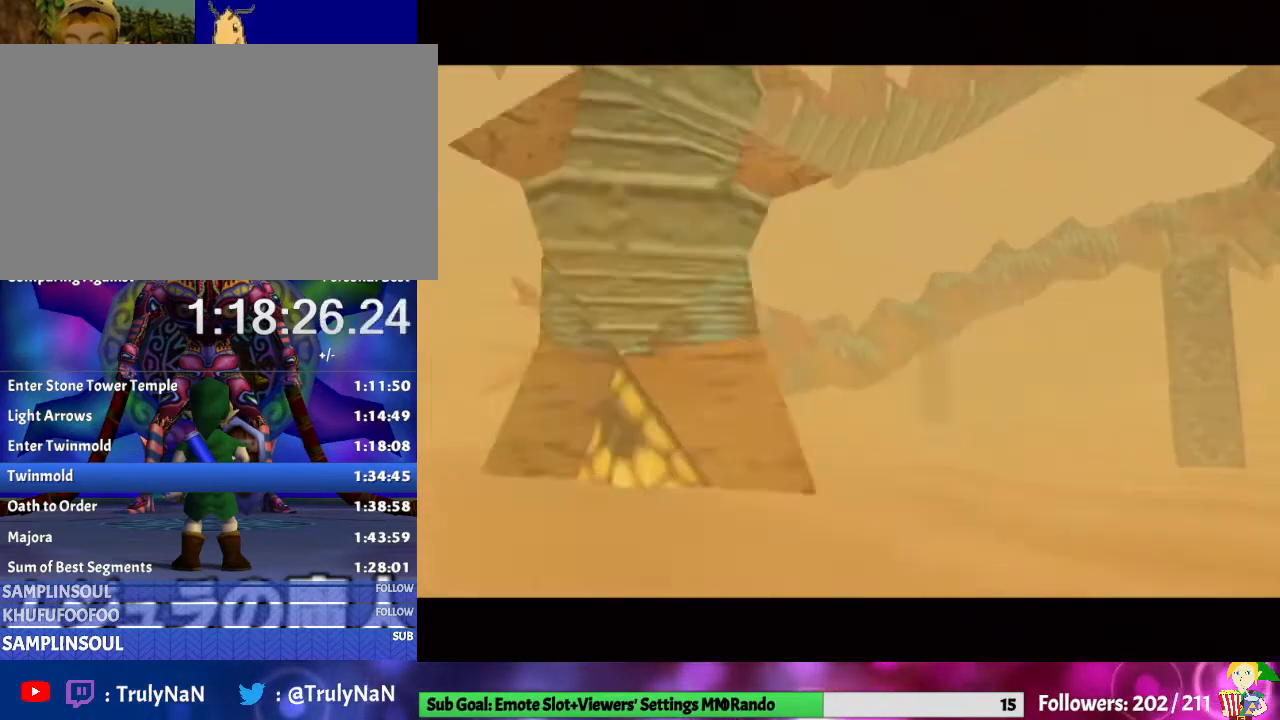
{"buttons": [], "left_stick": "down-left", "right_stick": "center", "events": []}
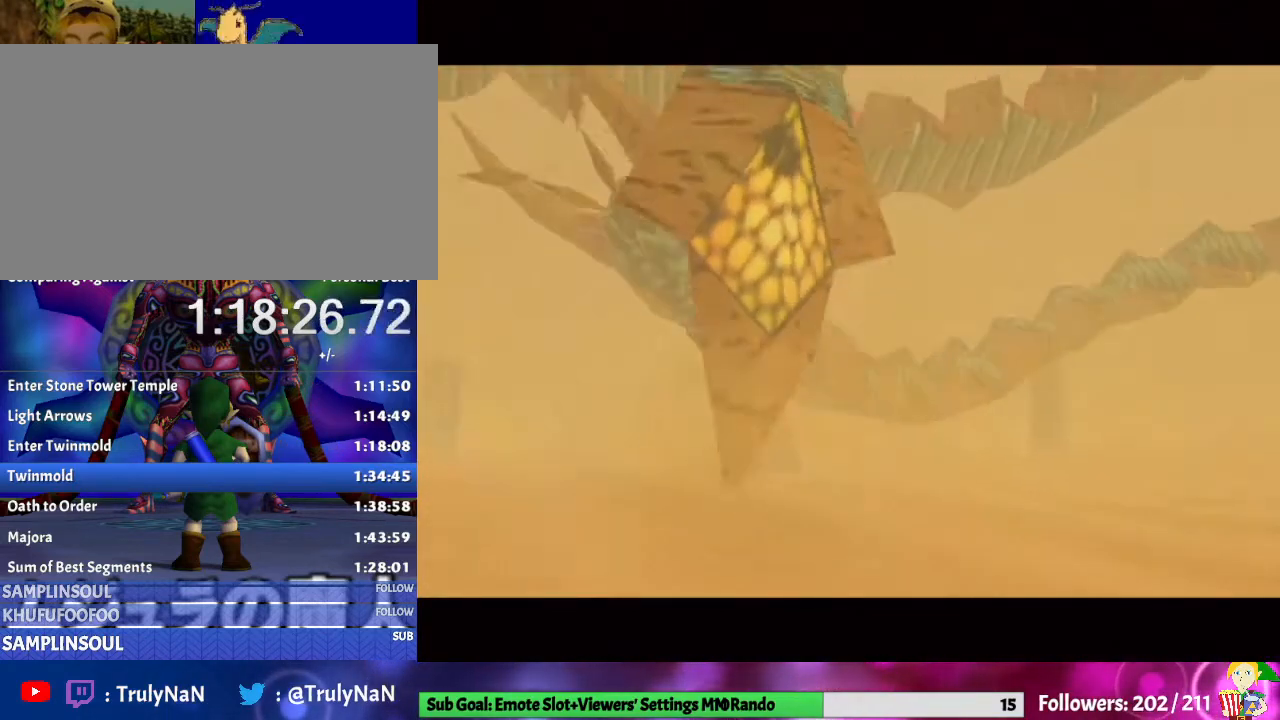
{"buttons": [], "left_stick": "down-left", "right_stick": "center", "events": []}
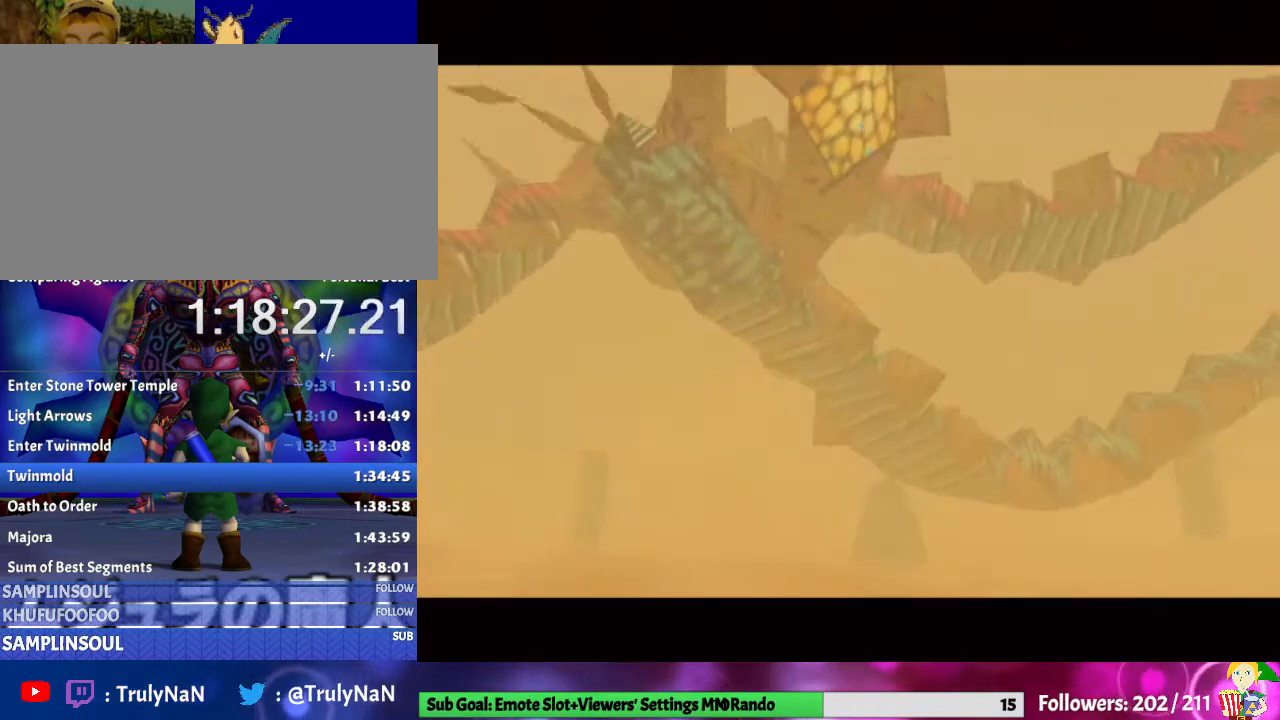
{"buttons": [], "left_stick": "down-left", "right_stick": "center", "events": []}
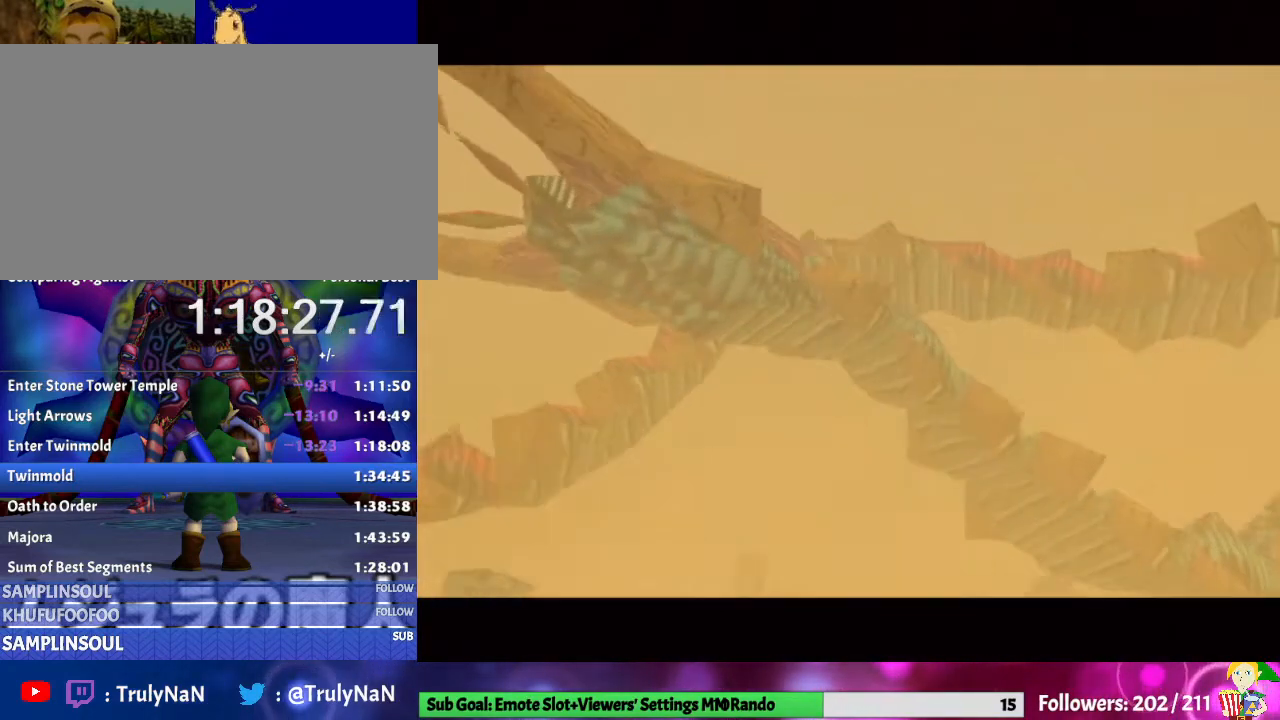
{"buttons": [], "left_stick": "down-left", "right_stick": "center", "events": []}
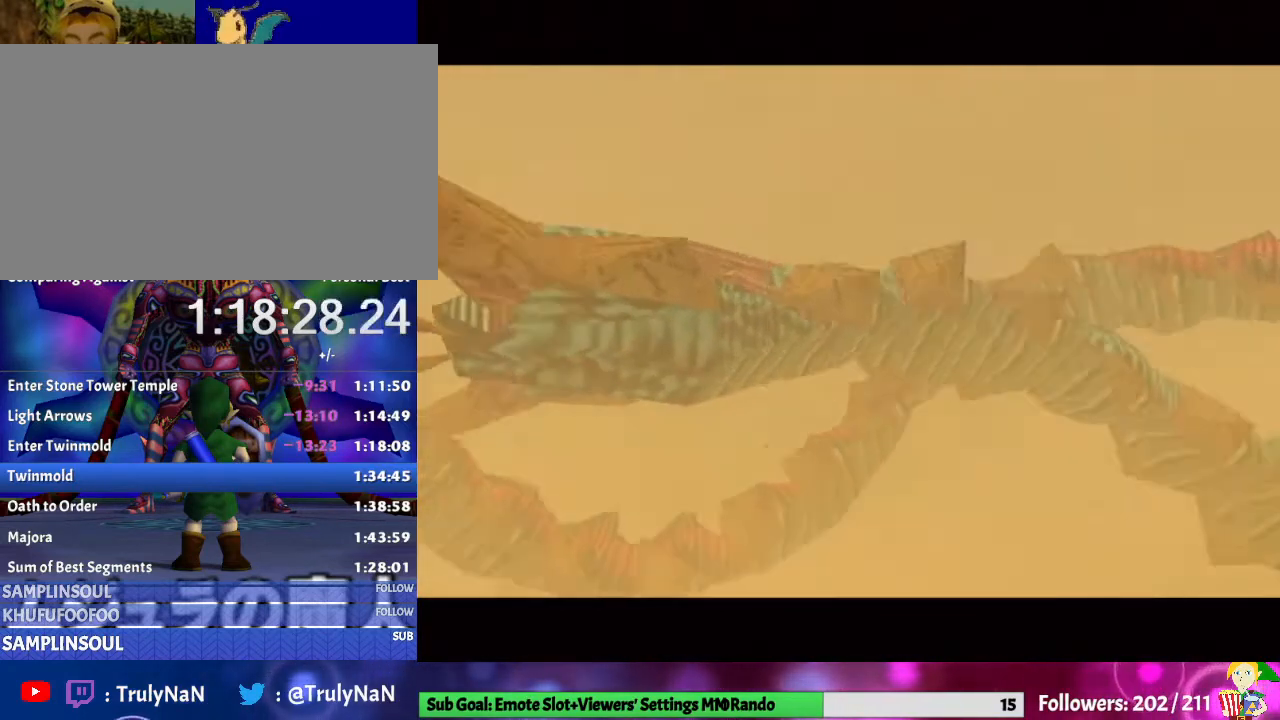
{"buttons": [], "left_stick": "down-left", "right_stick": "center", "events": []}
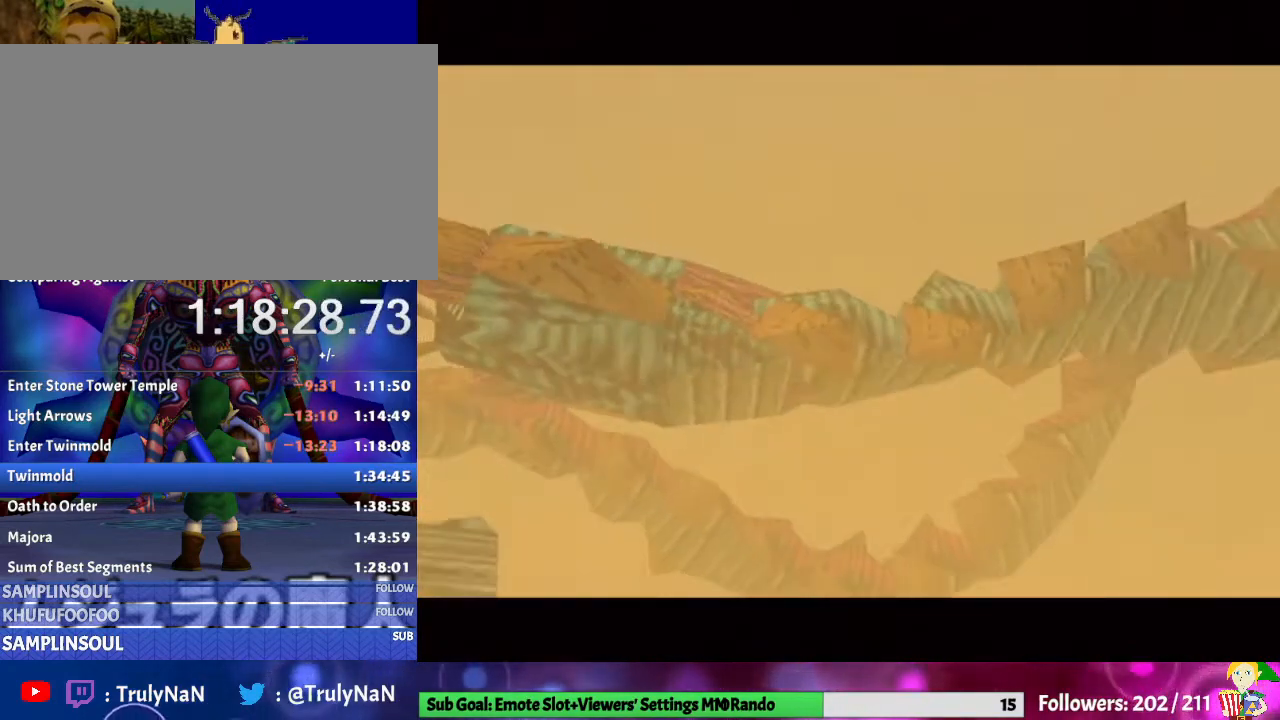
{"buttons": [], "left_stick": "down-left", "right_stick": "center", "events": []}
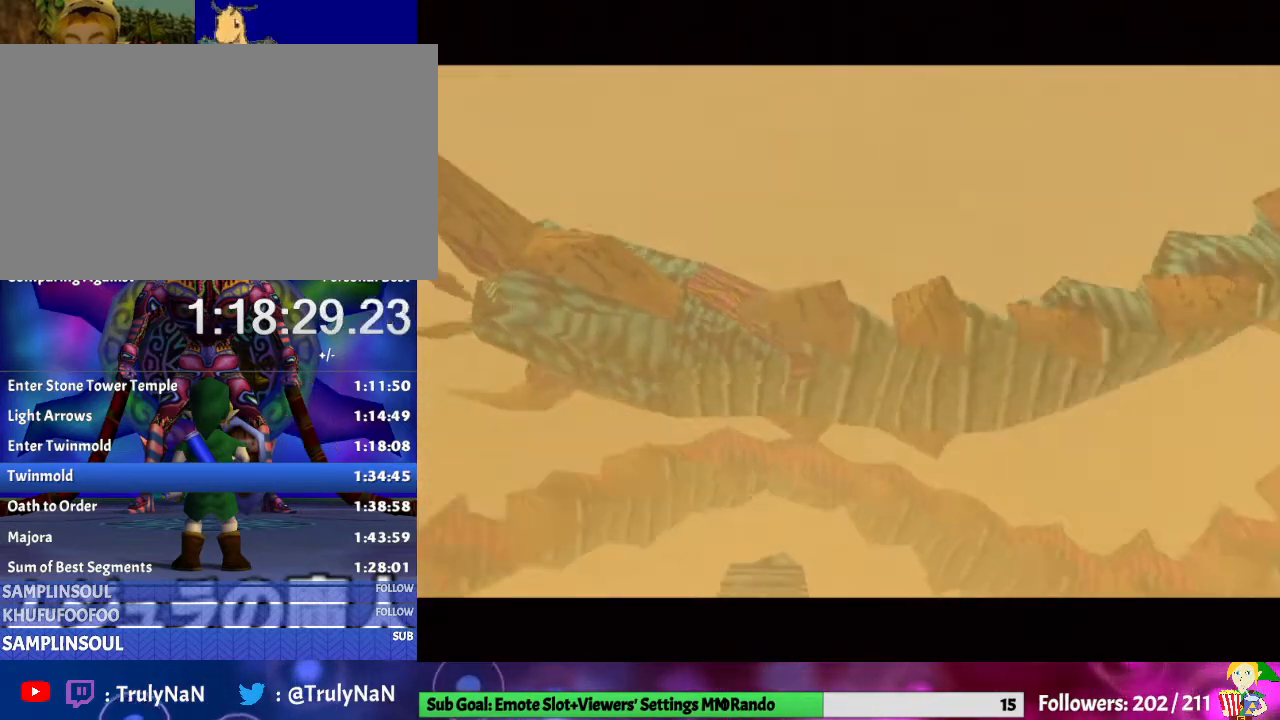
{"buttons": [], "left_stick": "down-left", "right_stick": "center", "events": []}
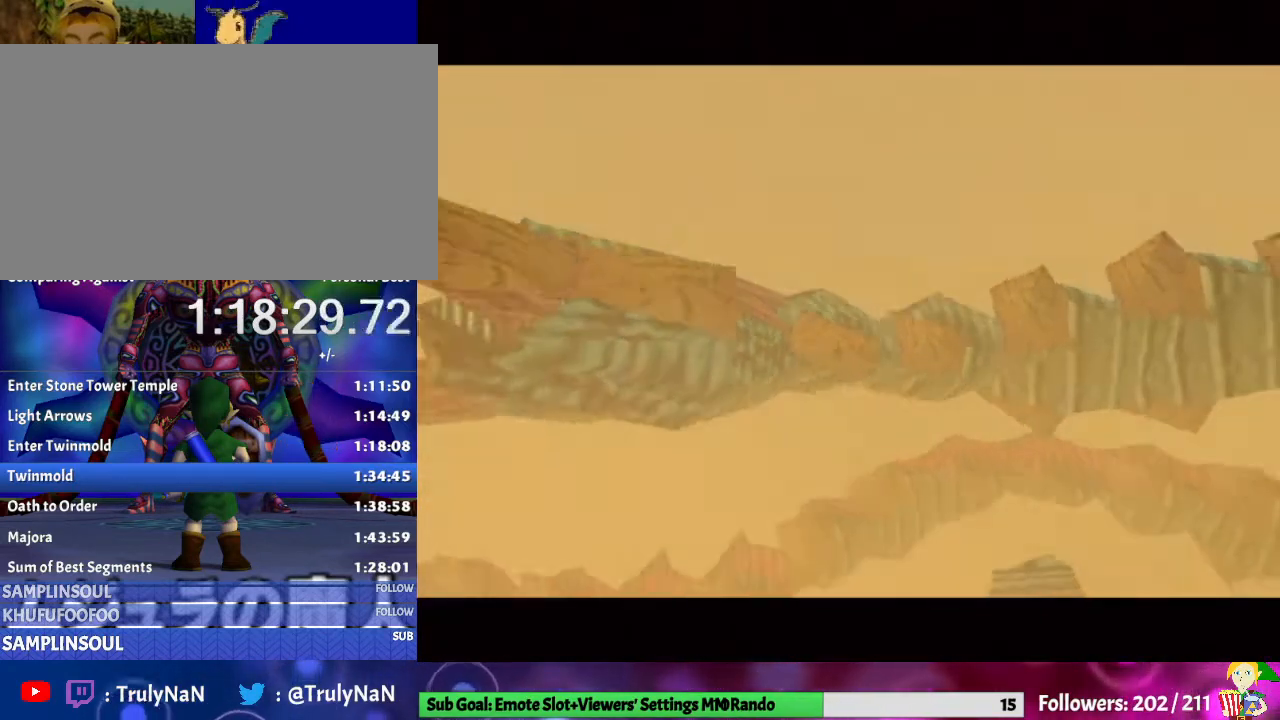
{"buttons": [], "left_stick": "down-left", "right_stick": "center", "events": []}